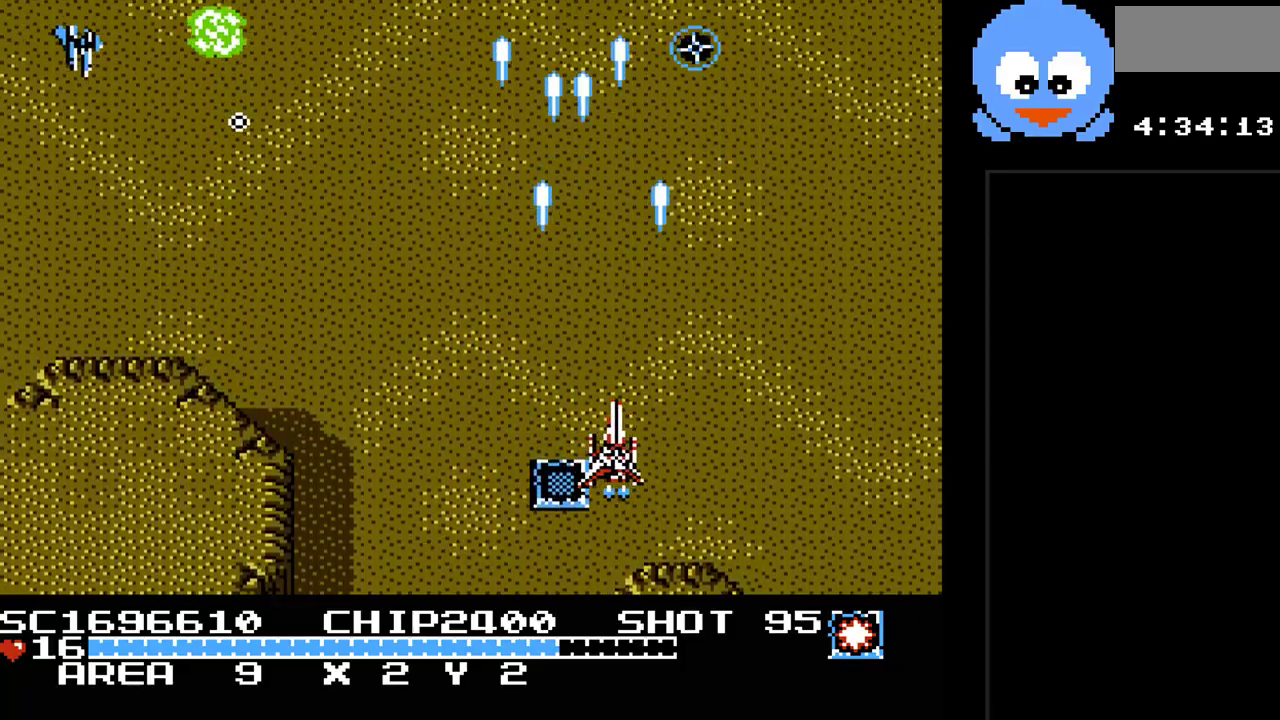
Gameplay with a controller (Nintendo layout); each line is a JSON object with the inputs held at the frame after it. "events" lists button and stick changes between this image and that frame as [ms after this image, input, new state], when the widget could be followed in between. Not read: L3 R3.
{"buttons": ["Y", "DPAD_DOWN", "DPAD_LEFT"], "events": [[367, "DPAD_DOWN", "down"]]}
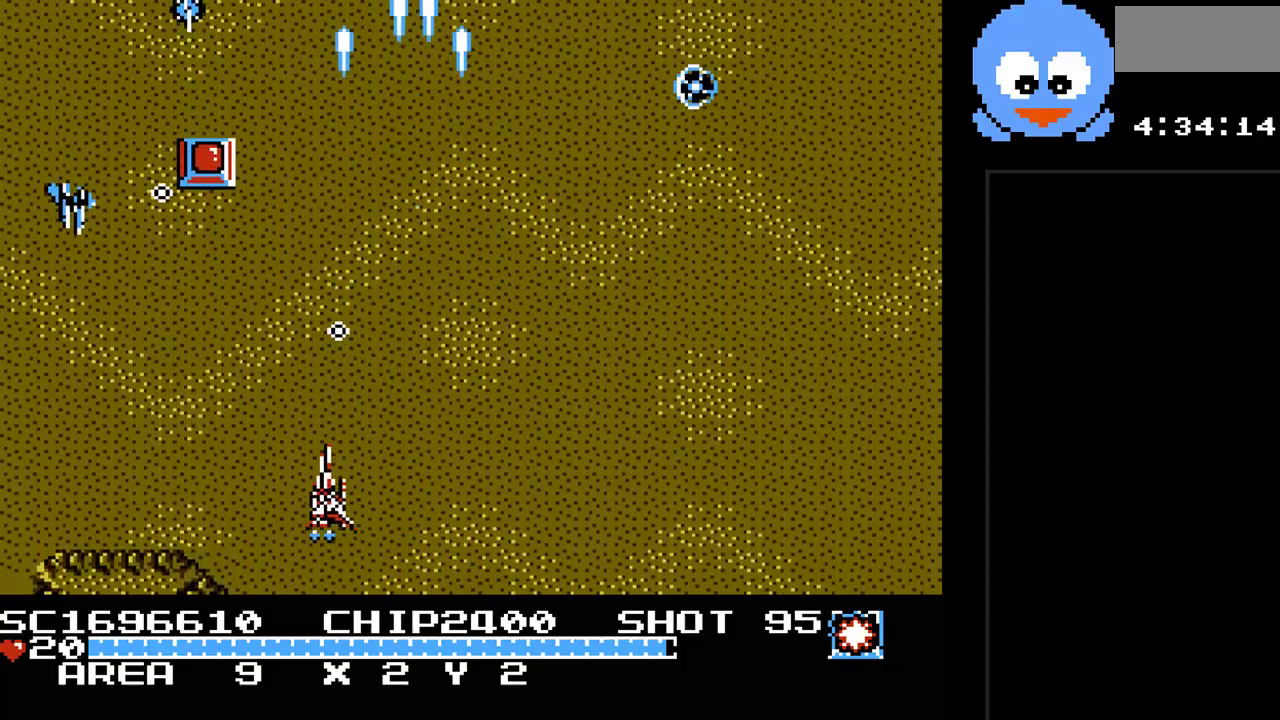
{"buttons": ["Y", "DPAD_RIGHT"], "events": [[17, "DPAD_DOWN", "up"], [300, "DPAD_LEFT", "up"], [500, "DPAD_RIGHT", "down"]]}
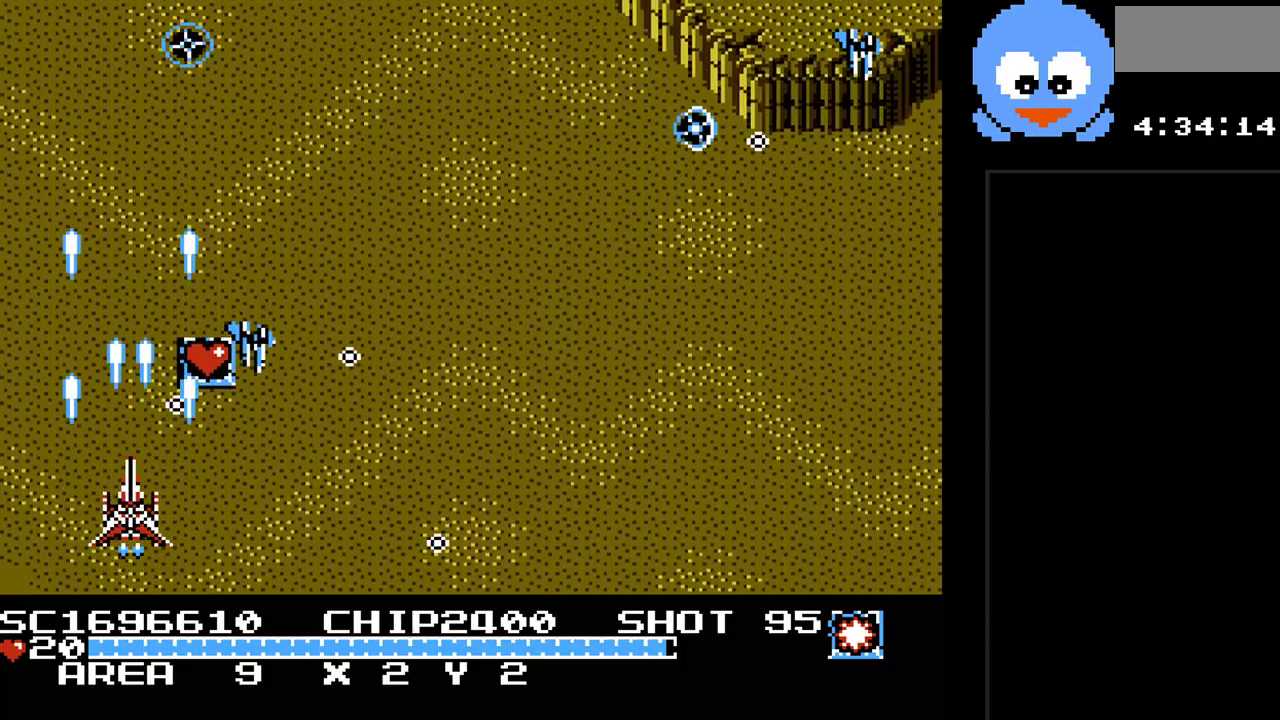
{"buttons": ["Y", "DPAD_DOWN", "DPAD_RIGHT"], "events": [[133, "DPAD_UP", "down"], [150, "DPAD_RIGHT", "up"], [183, "DPAD_LEFT", "down"], [283, "DPAD_UP", "up"], [383, "DPAD_DOWN", "down"], [383, "DPAD_LEFT", "up"], [483, "DPAD_RIGHT", "down"]]}
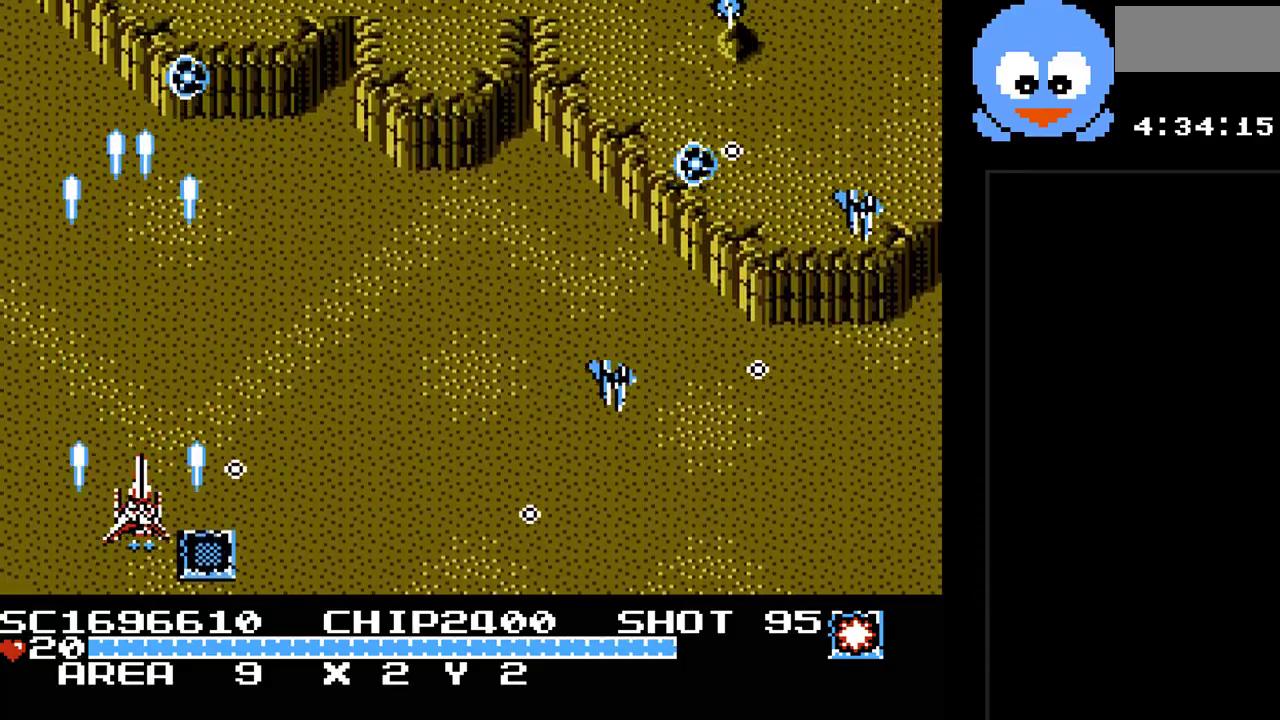
{"buttons": ["B", "Y", "DPAD_RIGHT"], "events": [[50, "DPAD_DOWN", "up"], [483, "B", "down"]]}
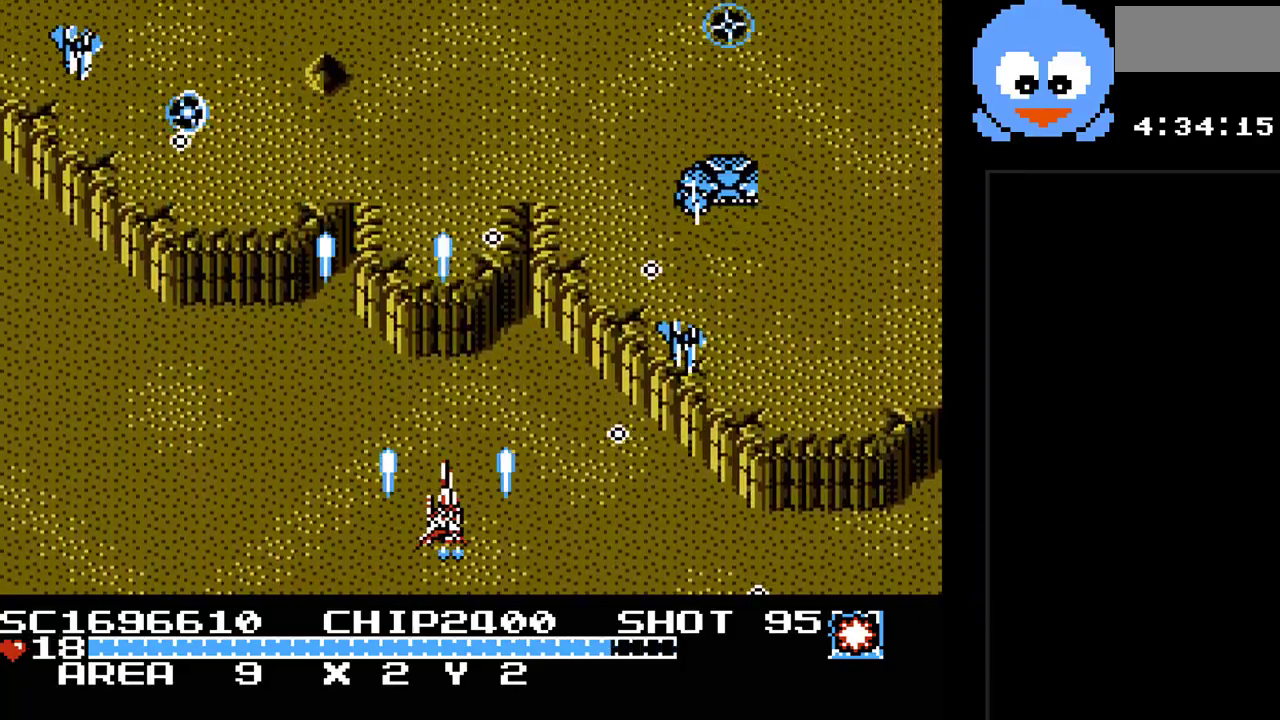
{"buttons": ["Y", "DPAD_RIGHT"], "events": [[83, "DPAD_RIGHT", "up"], [183, "B", "up"], [283, "DPAD_RIGHT", "down"]]}
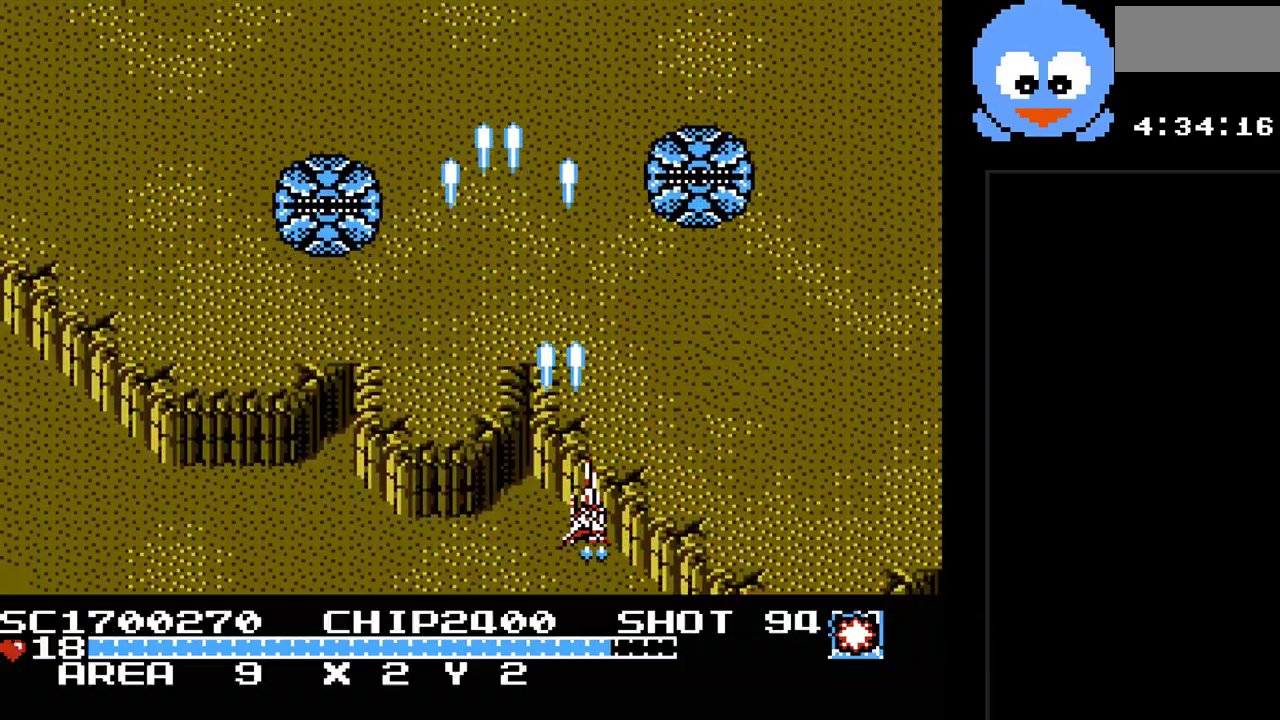
{"buttons": ["Y", "DPAD_LEFT"], "events": [[67, "DPAD_UP", "down"], [100, "DPAD_RIGHT", "up"], [133, "DPAD_UP", "up"], [483, "DPAD_LEFT", "down"]]}
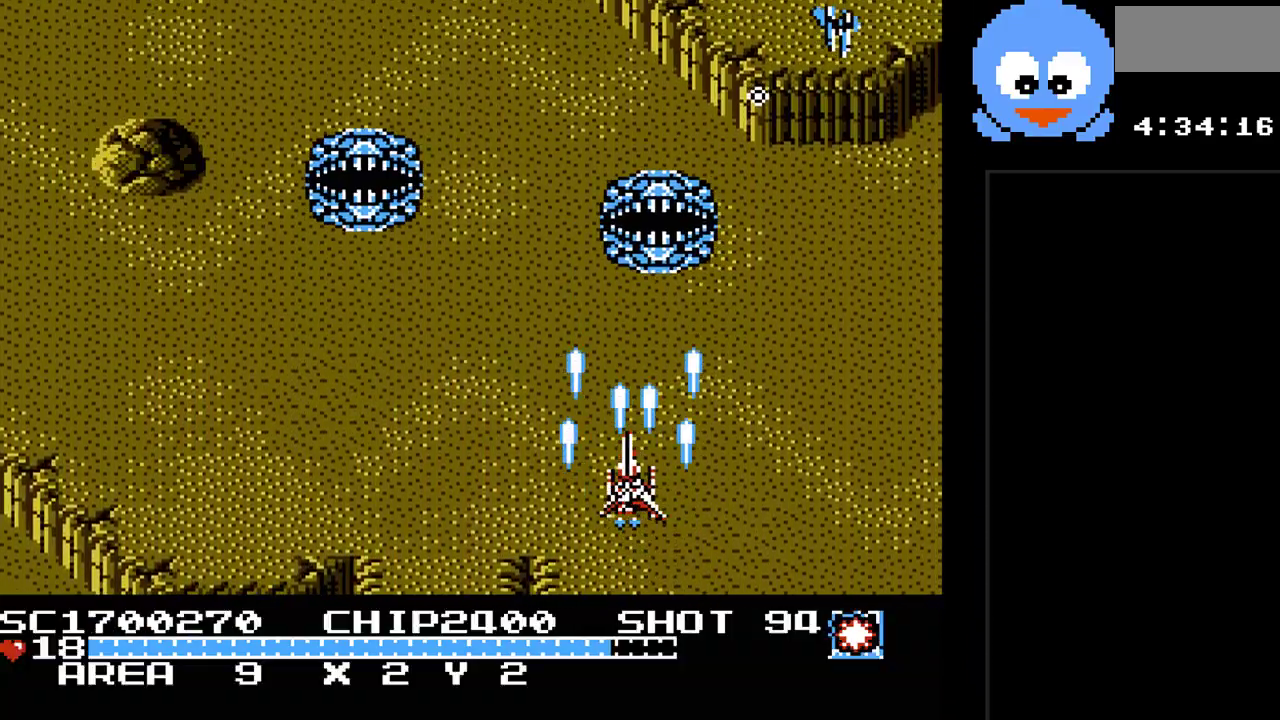
{"buttons": ["Y", "DPAD_LEFT"], "events": [[300, "DPAD_DOWN", "down"], [333, "DPAD_LEFT", "up"], [433, "DPAD_LEFT", "down"], [467, "DPAD_DOWN", "up"]]}
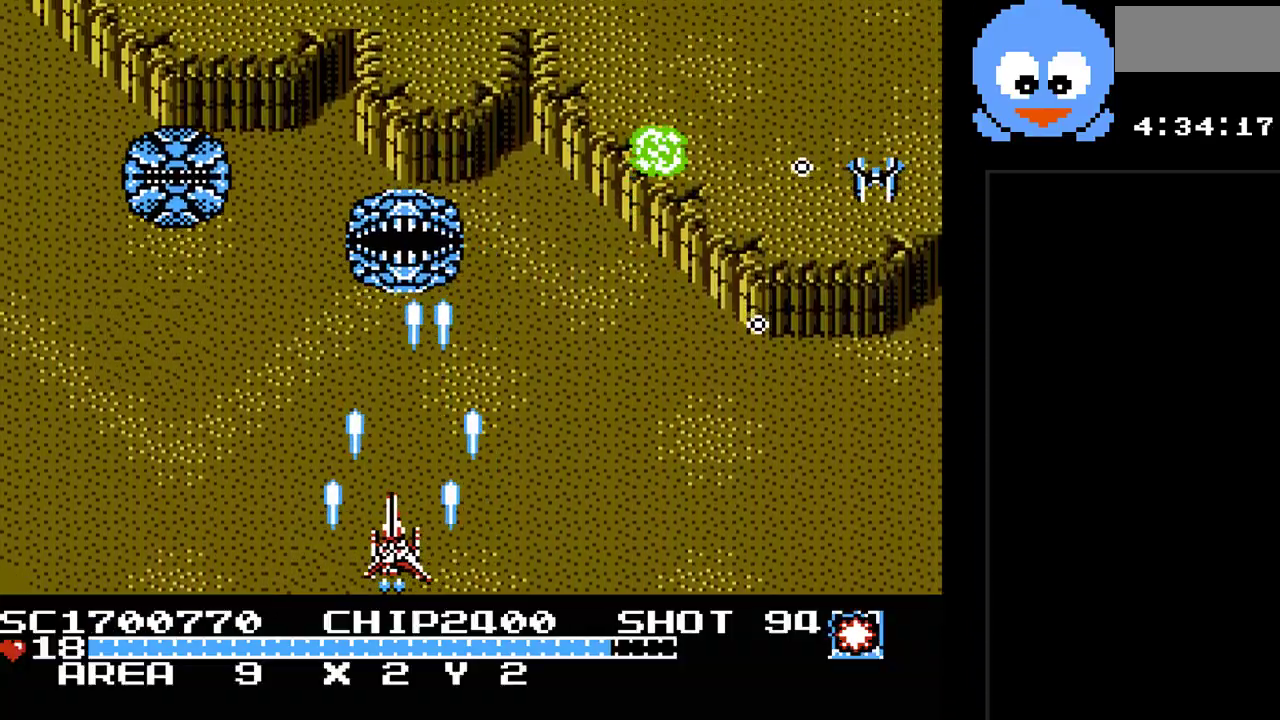
{"buttons": ["Y", "DPAD_LEFT"], "events": [[50, "DPAD_UP", "down"], [83, "DPAD_LEFT", "up"], [83, "DPAD_UP", "up"], [217, "DPAD_RIGHT", "down"], [283, "DPAD_RIGHT", "up"], [383, "DPAD_LEFT", "down"]]}
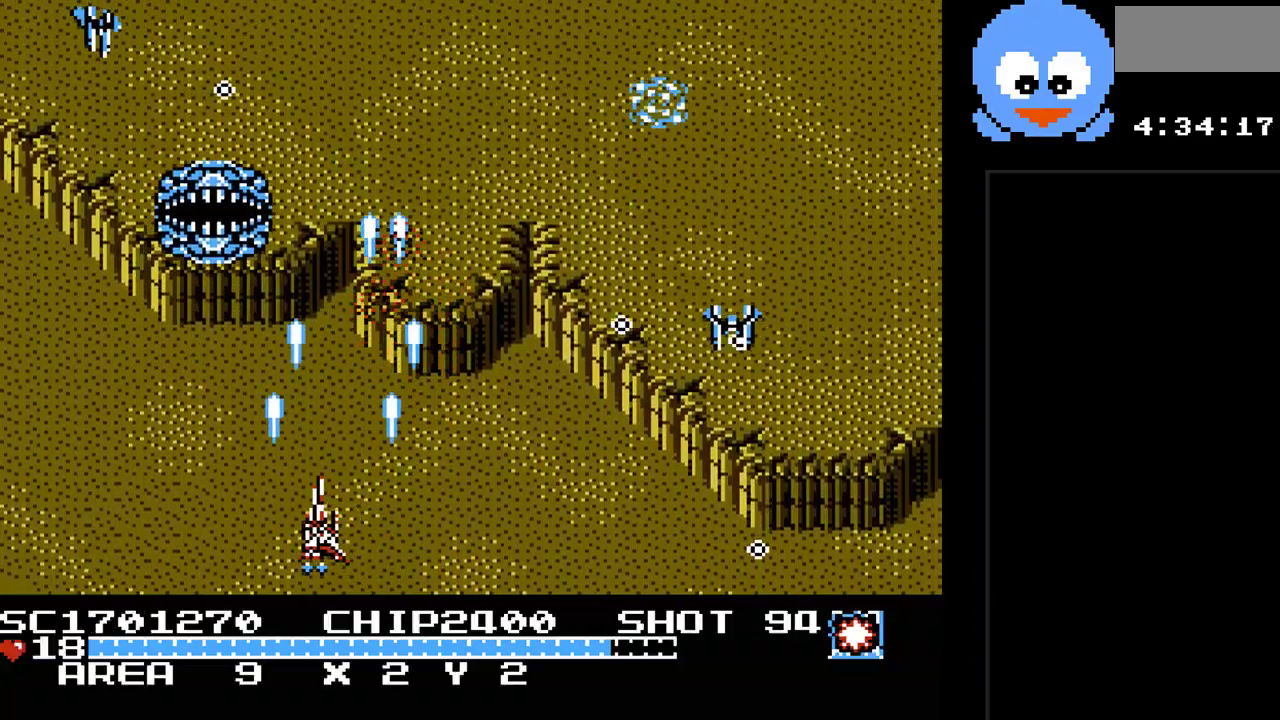
{"buttons": ["Y", "DPAD_UP", "DPAD_LEFT"], "events": [[167, "DPAD_LEFT", "up"], [200, "DPAD_RIGHT", "down"], [333, "DPAD_RIGHT", "up"], [417, "DPAD_LEFT", "down"], [417, "DPAD_UP", "down"]]}
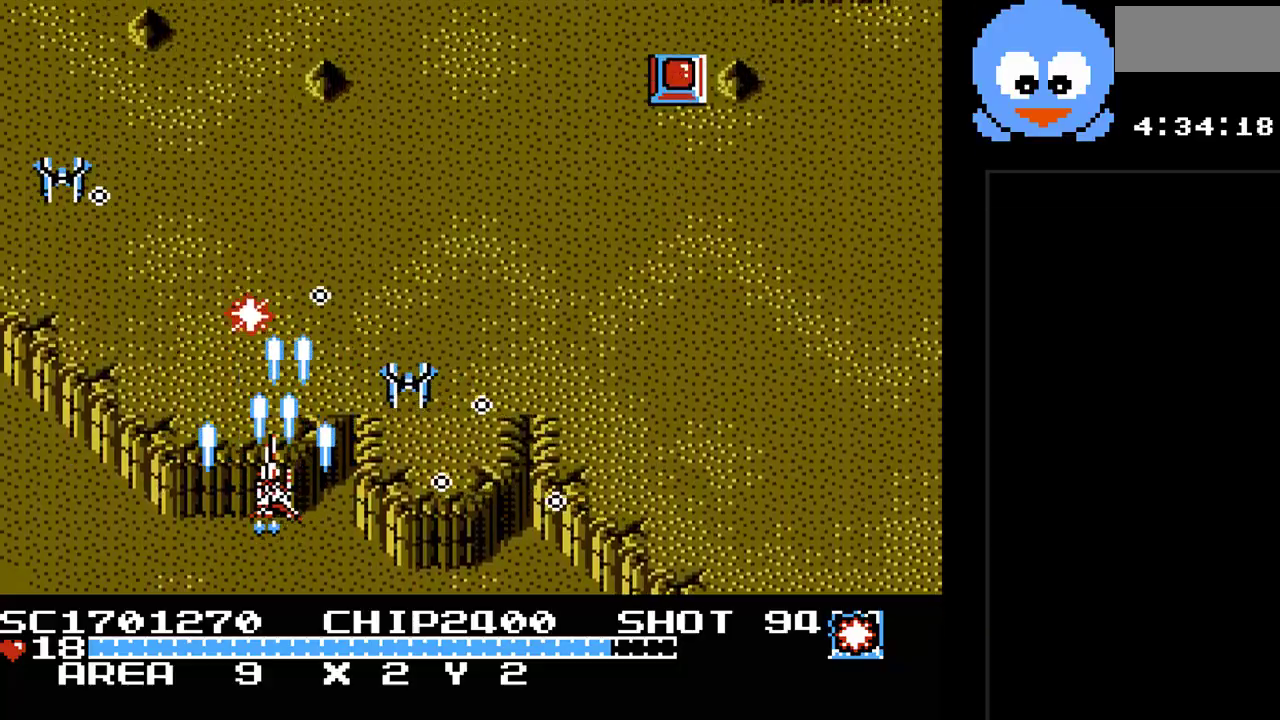
{"buttons": ["Y", "DPAD_RIGHT"], "events": [[17, "DPAD_LEFT", "up"], [50, "DPAD_RIGHT", "down"], [83, "DPAD_UP", "up"], [150, "DPAD_DOWN", "down"], [183, "DPAD_RIGHT", "up"], [300, "DPAD_RIGHT", "down"], [367, "DPAD_DOWN", "up"]]}
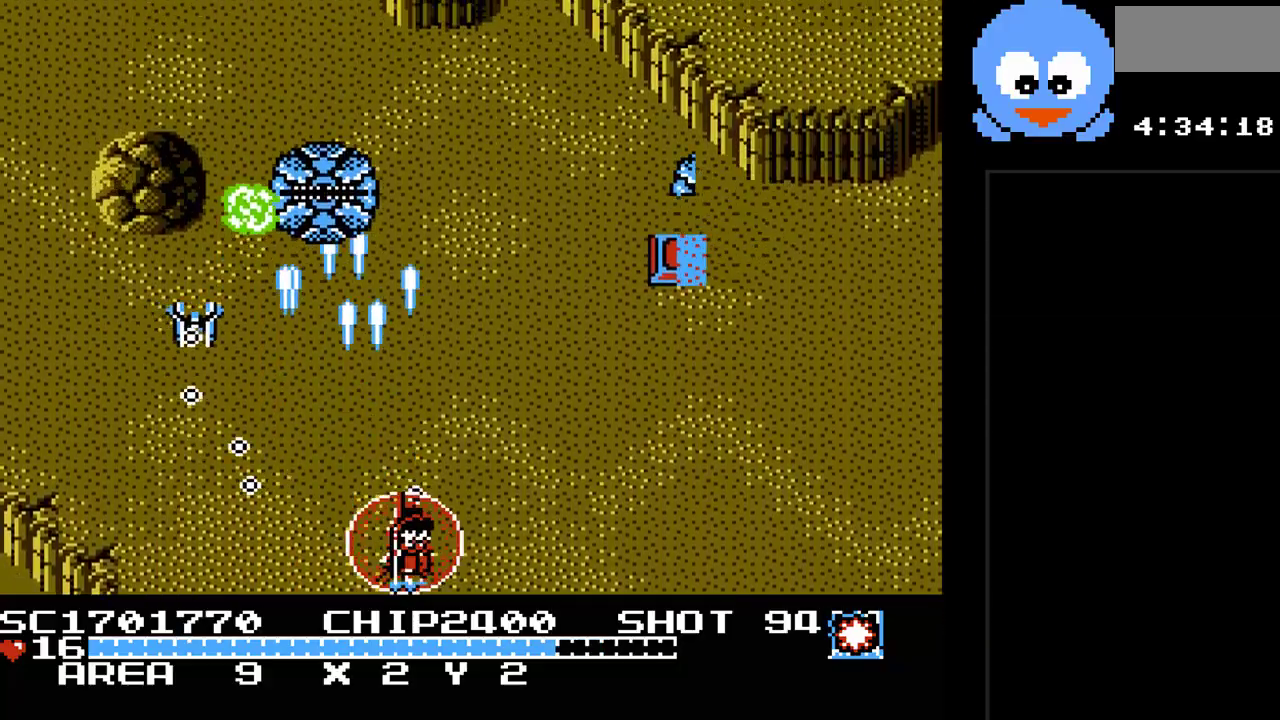
{"buttons": ["Y"], "events": [[450, "DPAD_RIGHT", "up"]]}
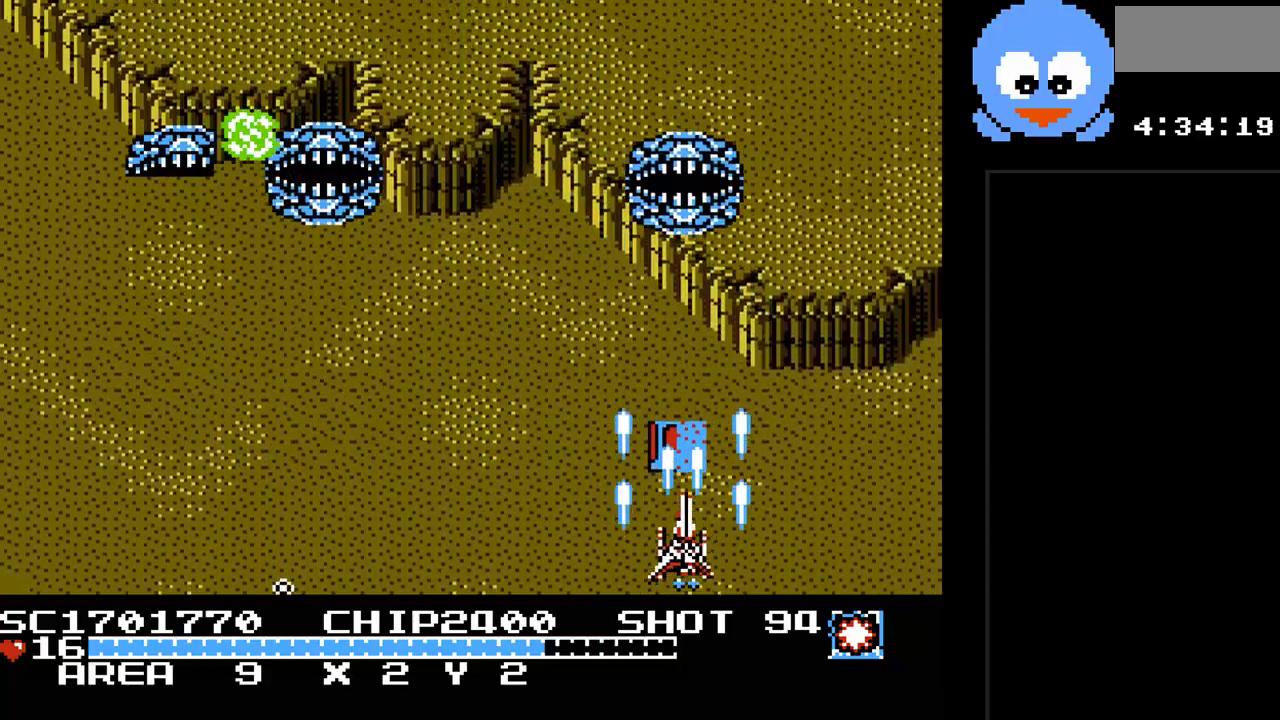
{"buttons": ["Y", "DPAD_LEFT"], "events": [[233, "DPAD_DOWN", "down"], [233, "DPAD_RIGHT", "down"], [267, "DPAD_RIGHT", "up"], [333, "DPAD_DOWN", "up"], [333, "DPAD_LEFT", "down"], [367, "DPAD_UP", "down"], [400, "DPAD_LEFT", "up"], [433, "DPAD_LEFT", "down"], [483, "DPAD_UP", "up"]]}
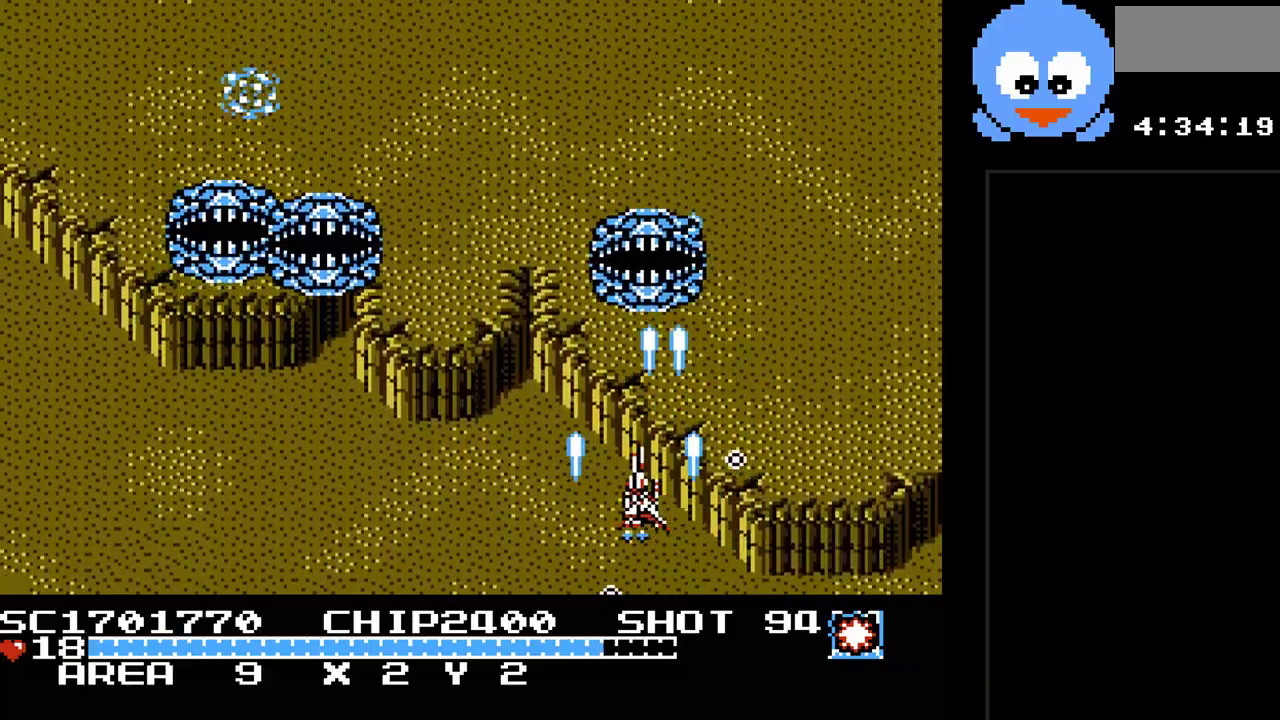
{"buttons": ["Y", "DPAD_LEFT"], "events": [[117, "B", "down"], [250, "DPAD_DOWN", "down"], [283, "B", "up"], [283, "DPAD_DOWN", "up"]]}
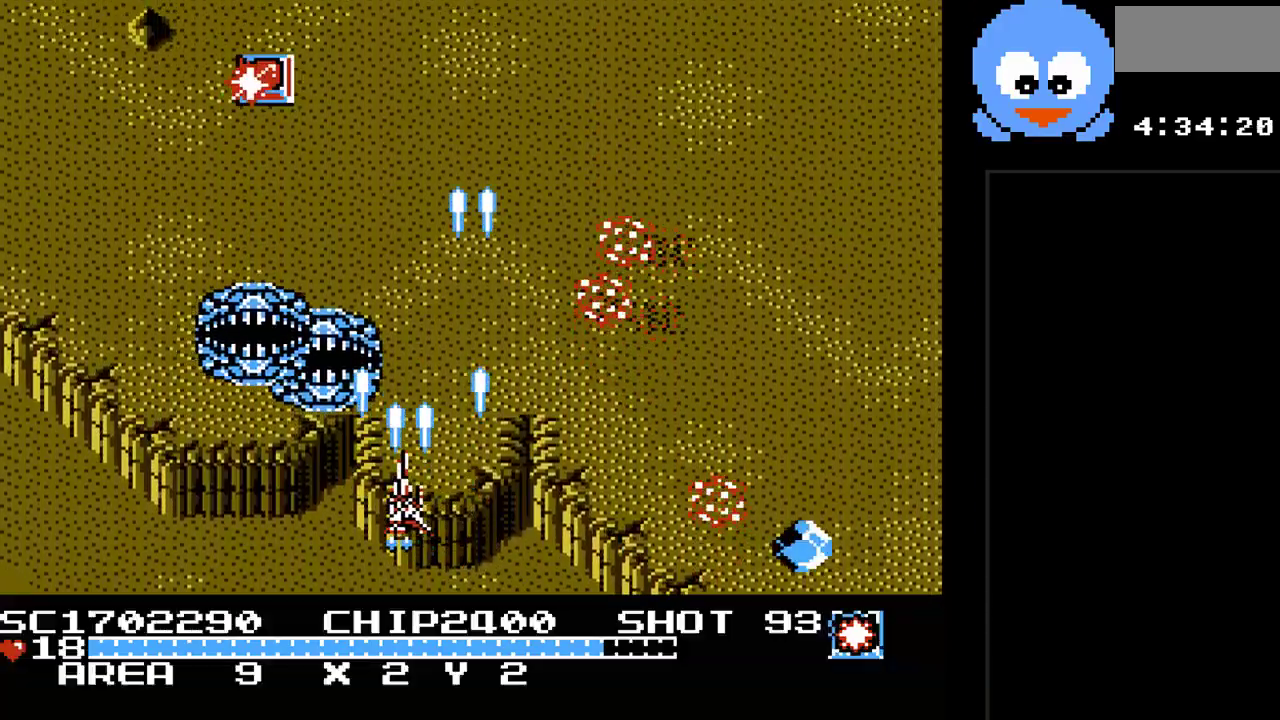
{"buttons": ["Y", "DPAD_UP", "DPAD_LEFT"], "events": [[67, "DPAD_DOWN", "down"], [67, "DPAD_LEFT", "up"], [200, "DPAD_RIGHT", "down"], [233, "DPAD_DOWN", "up"], [417, "DPAD_UP", "down"], [450, "DPAD_RIGHT", "up"], [483, "DPAD_LEFT", "down"]]}
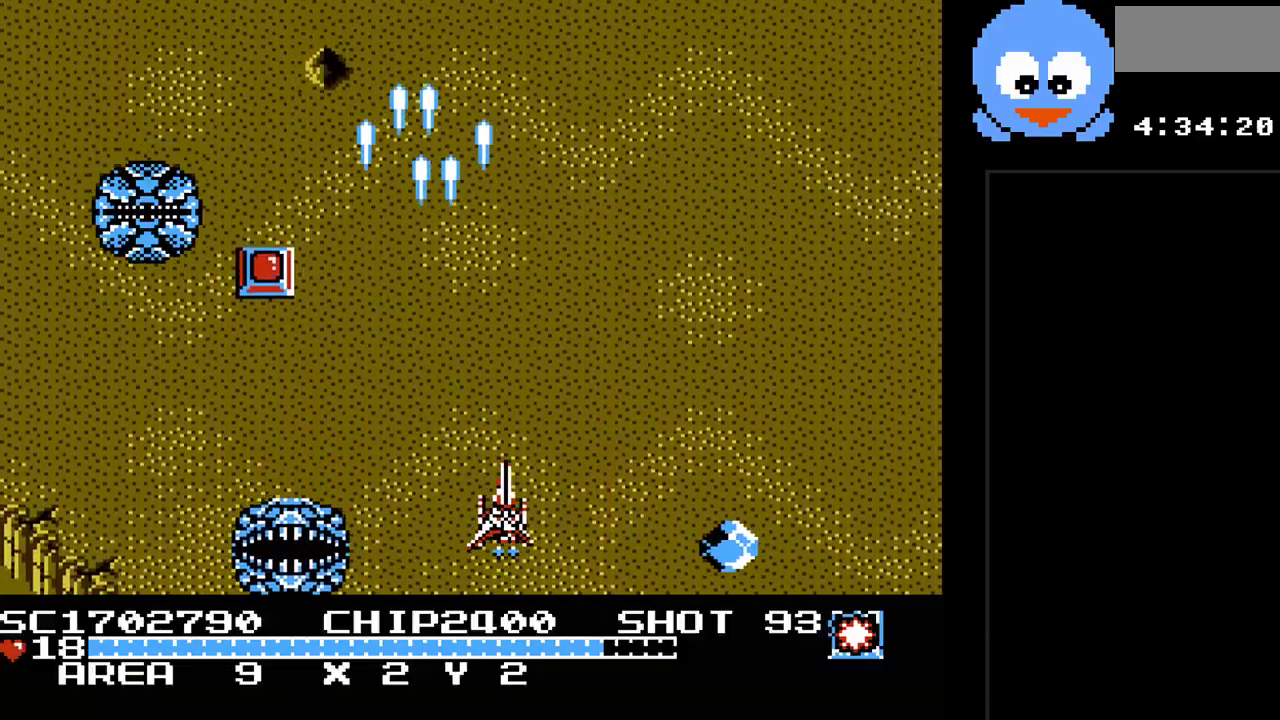
{"buttons": ["Y", "DPAD_DOWN", "DPAD_LEFT"], "events": [[83, "DPAD_UP", "up"], [267, "DPAD_DOWN", "down"]]}
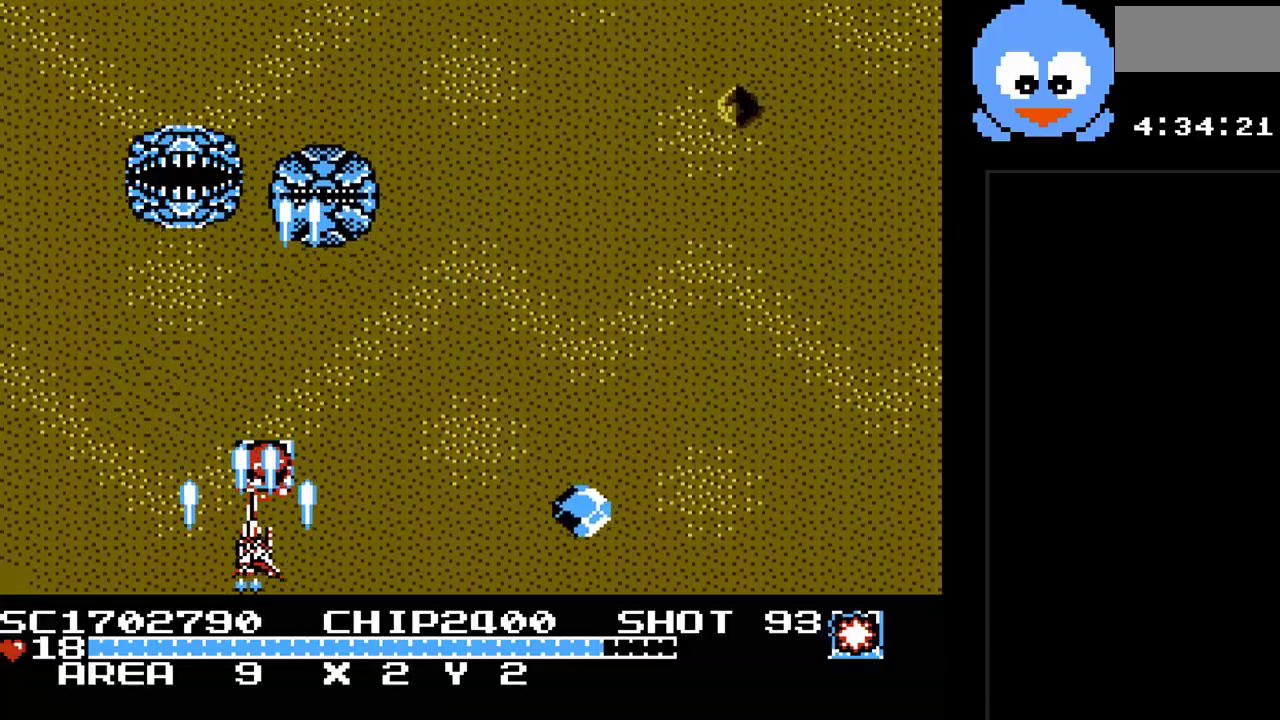
{"buttons": ["Y", "DPAD_UP", "DPAD_RIGHT"], "events": [[83, "DPAD_DOWN", "up"], [83, "DPAD_LEFT", "up"], [217, "DPAD_RIGHT", "down"], [250, "DPAD_UP", "down"], [283, "DPAD_UP", "up"], [467, "DPAD_UP", "down"]]}
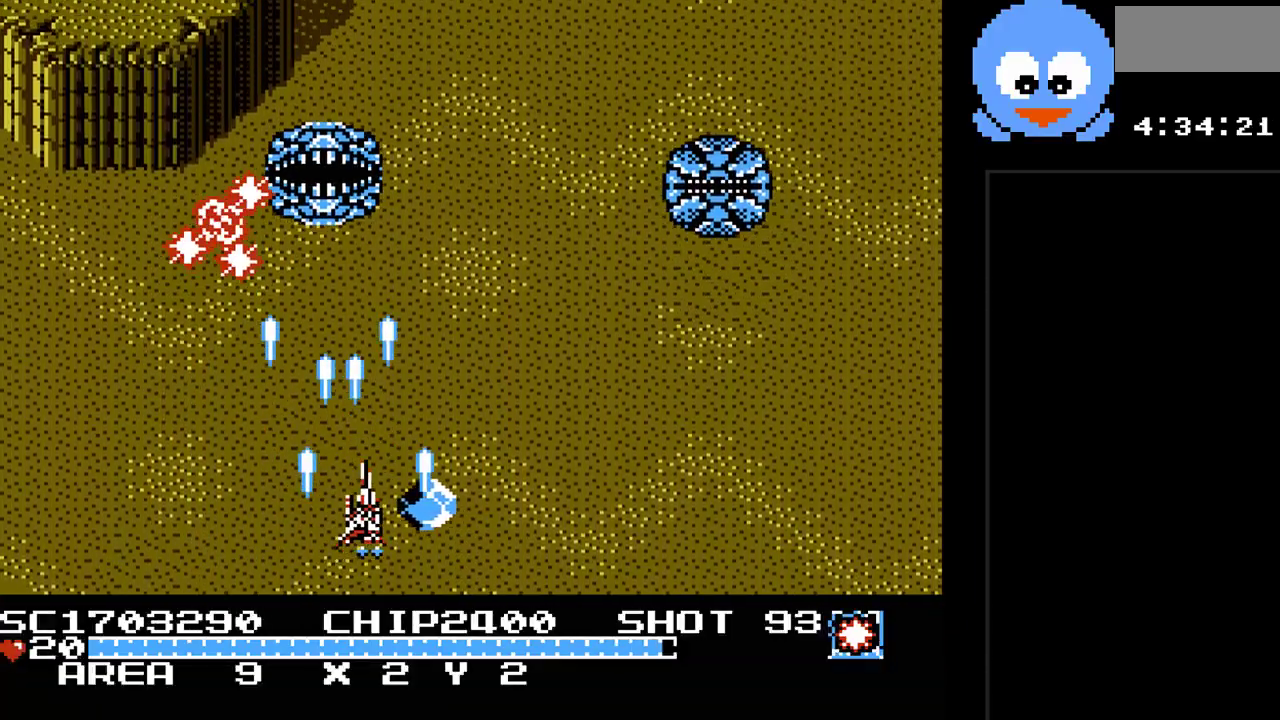
{"buttons": ["B", "Y", "DPAD_DOWN", "DPAD_LEFT"], "events": [[33, "B", "down"], [167, "DPAD_UP", "up"], [233, "B", "up"], [450, "DPAD_DOWN", "down"], [450, "DPAD_RIGHT", "up"], [483, "B", "down"], [483, "DPAD_LEFT", "down"]]}
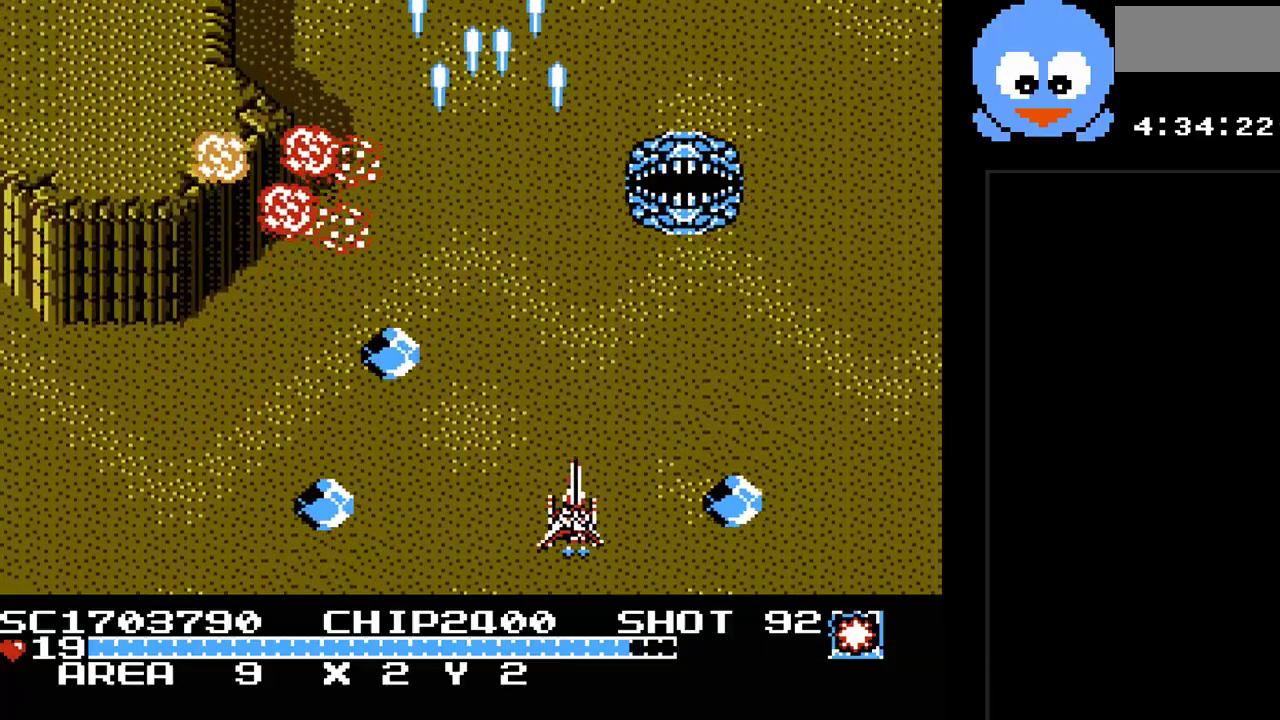
{"buttons": ["Y", "DPAD_UP"]}
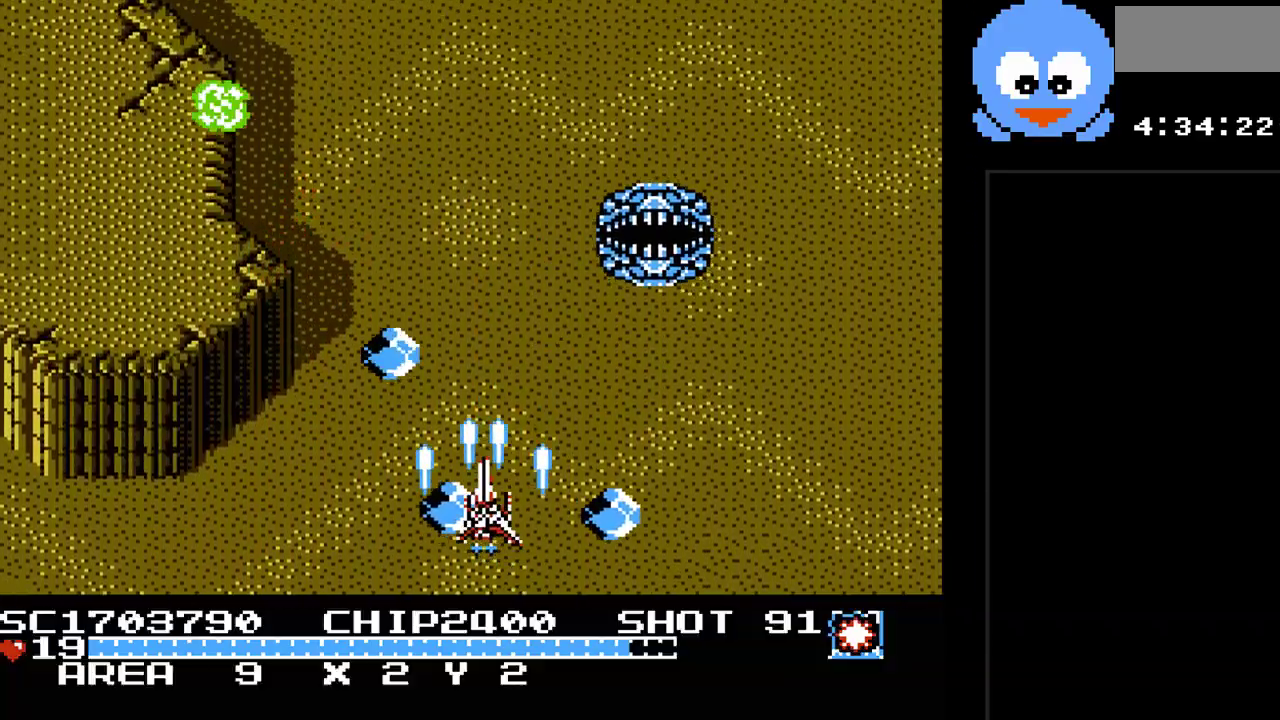
{"buttons": ["Y", "DPAD_UP"], "events": [[283, "DPAD_LEFT", "down"], [450, "DPAD_LEFT", "up"]]}
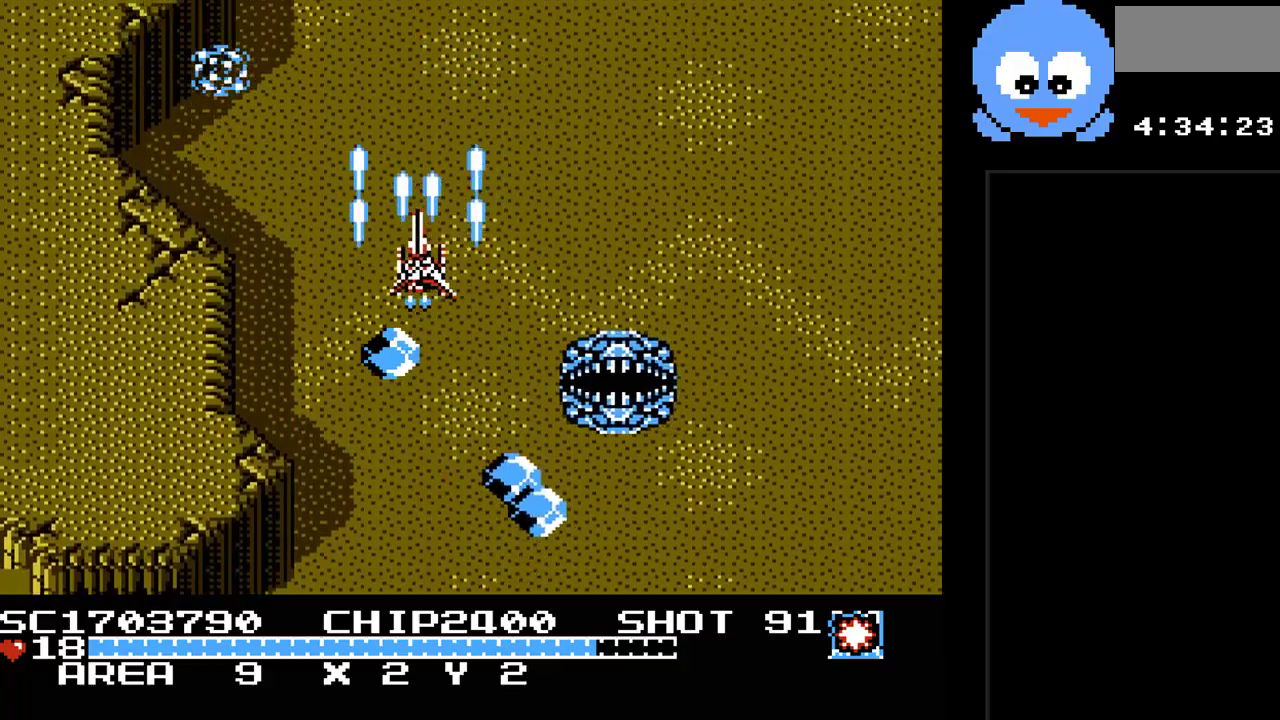
{"buttons": ["Y", "DPAD_DOWN", "DPAD_LEFT"], "events": [[100, "DPAD_LEFT", "down"], [133, "DPAD_UP", "up"], [333, "DPAD_DOWN", "down"]]}
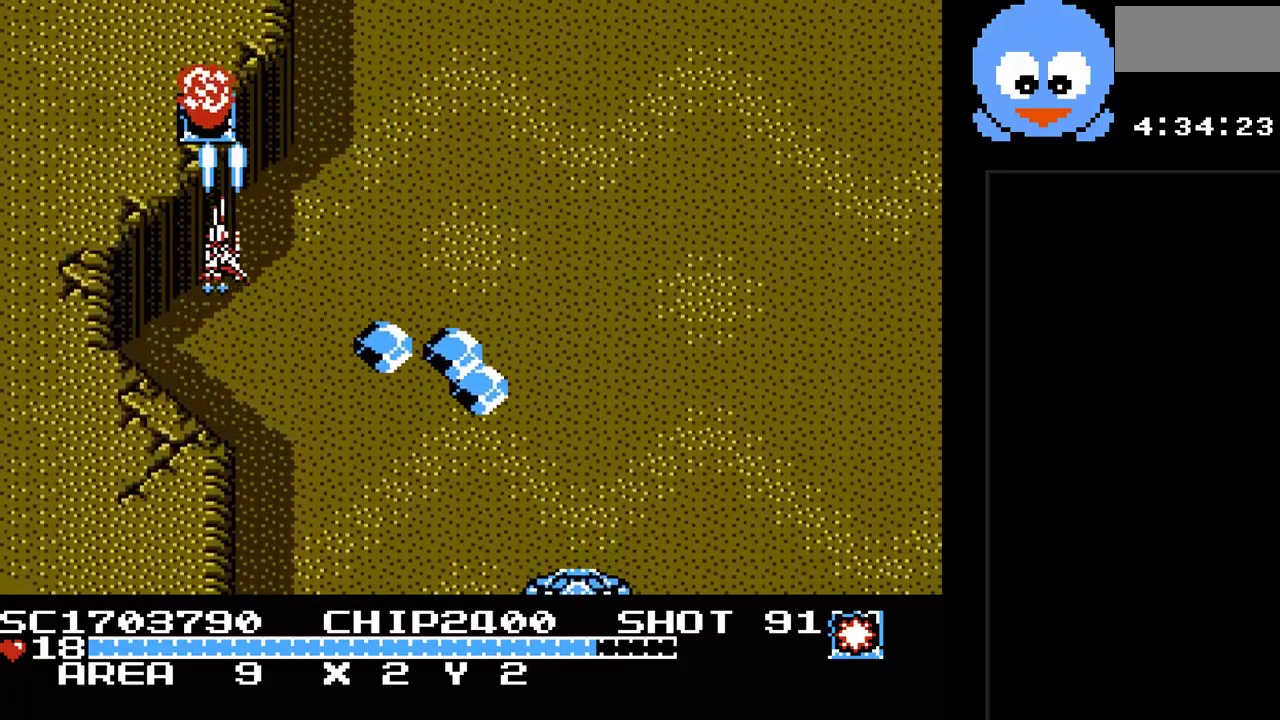
{"buttons": ["Y", "DPAD_DOWN"], "events": [[17, "DPAD_LEFT", "up"], [317, "DPAD_DOWN", "up"], [317, "DPAD_LEFT", "down"], [350, "DPAD_UP", "down"], [400, "DPAD_UP", "up"], [467, "DPAD_DOWN", "down"], [467, "DPAD_LEFT", "up"]]}
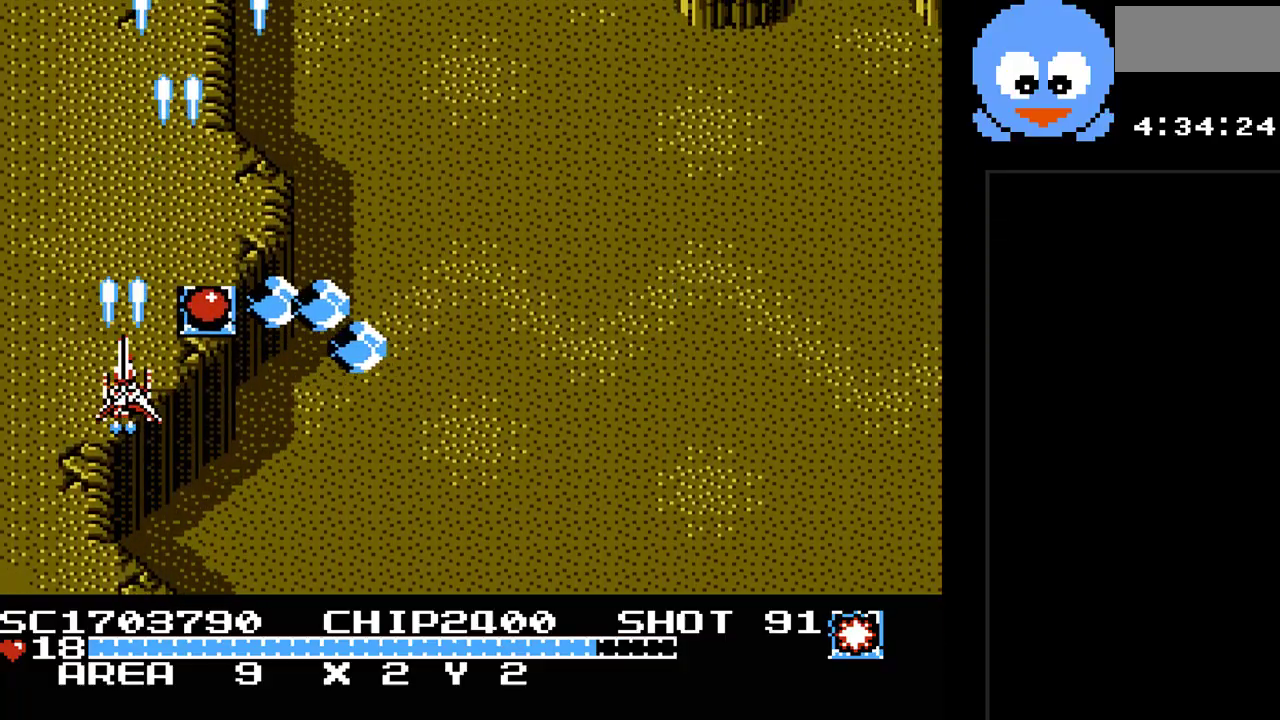
{"buttons": ["Y", "DPAD_DOWN", "DPAD_RIGHT"], "events": [[233, "DPAD_DOWN", "up"], [233, "DPAD_RIGHT", "down"], [233, "DPAD_UP", "down"], [250, "DPAD_RIGHT", "up"], [350, "DPAD_RIGHT", "down"], [383, "DPAD_DOWN", "down"], [383, "DPAD_UP", "up"]]}
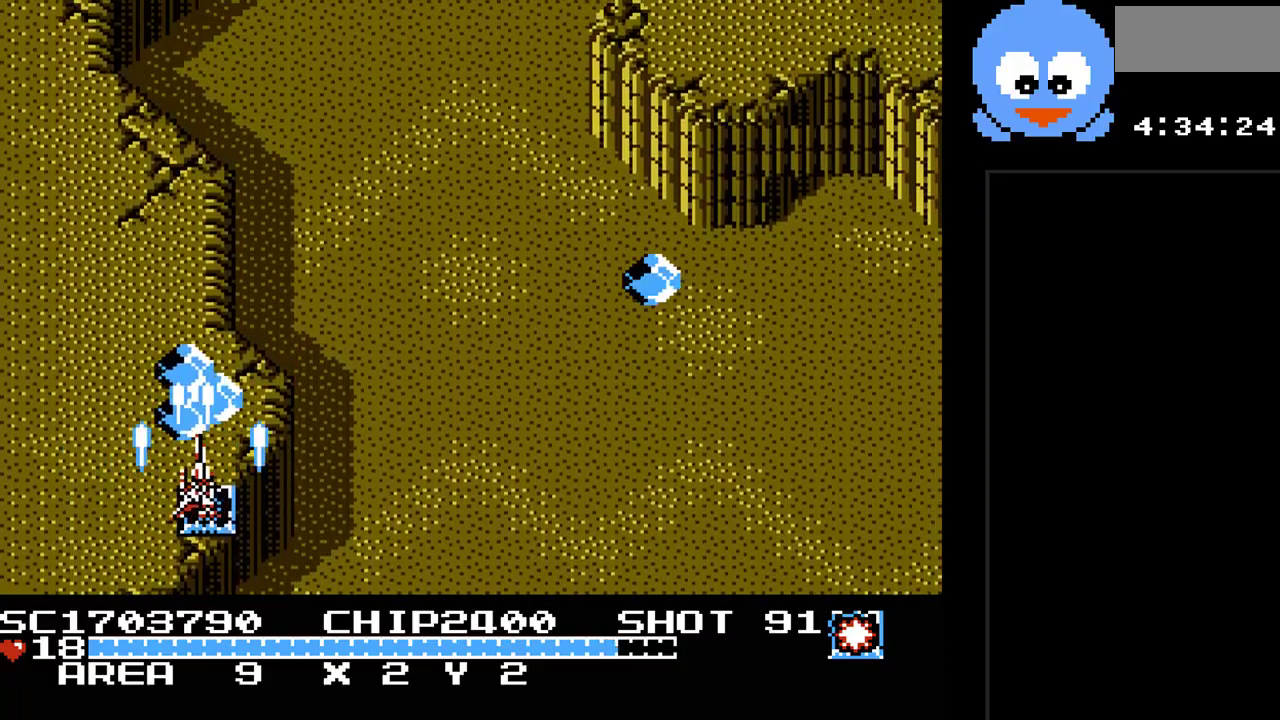
{"buttons": ["Y", "DPAD_RIGHT"], "events": [[267, "DPAD_DOWN", "up"]]}
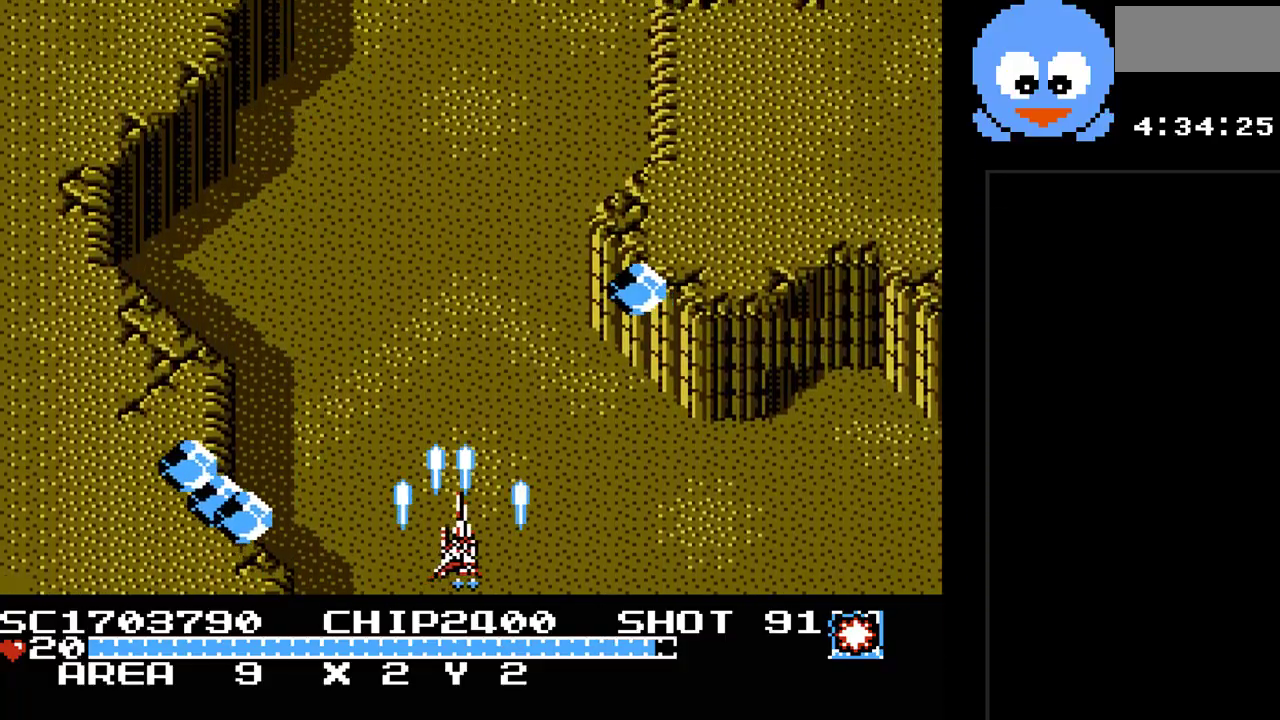
{"buttons": ["Y", "DPAD_UP", "DPAD_LEFT"], "events": [[83, "DPAD_UP", "down"], [150, "DPAD_RIGHT", "up"], [250, "DPAD_LEFT", "down"]]}